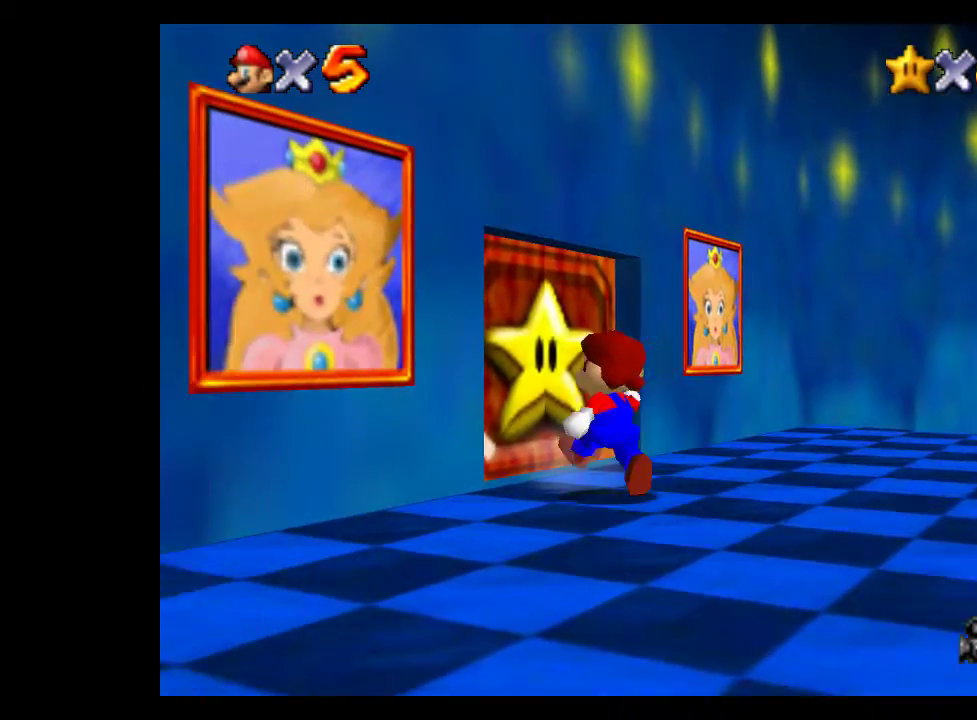
Gameplay with a controller (Xbox layout); each line is a JSON object with the inputs held at the frame after it. "events" lists button and stick changes between this image and that frame as [ms after this image, input, new state], when the widget could be followed in between.
{"buttons": [], "left_stick": "up", "right_stick": "center", "events": [[333, "A", "down"], [467, "A", "up"], [500, "left_stick", "up"]]}
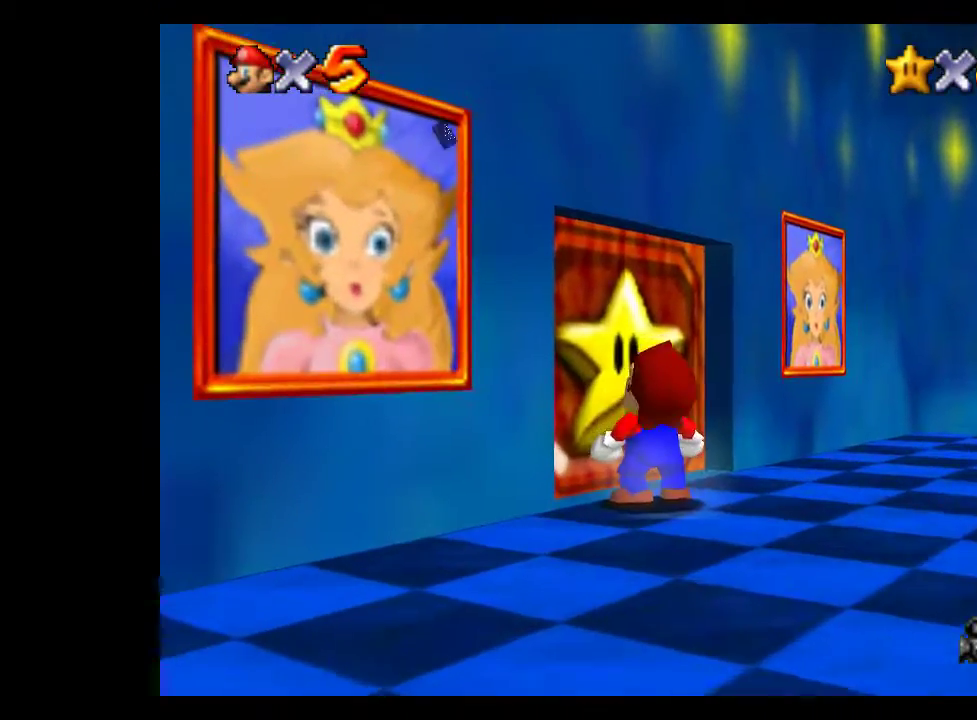
{"buttons": ["A"], "left_stick": "right", "right_stick": "center", "events": [[100, "A", "down"], [167, "A", "up"], [267, "left_stick", "up-right"], [300, "A", "down"], [333, "left_stick", "right"], [400, "A", "up"], [467, "A", "down"]]}
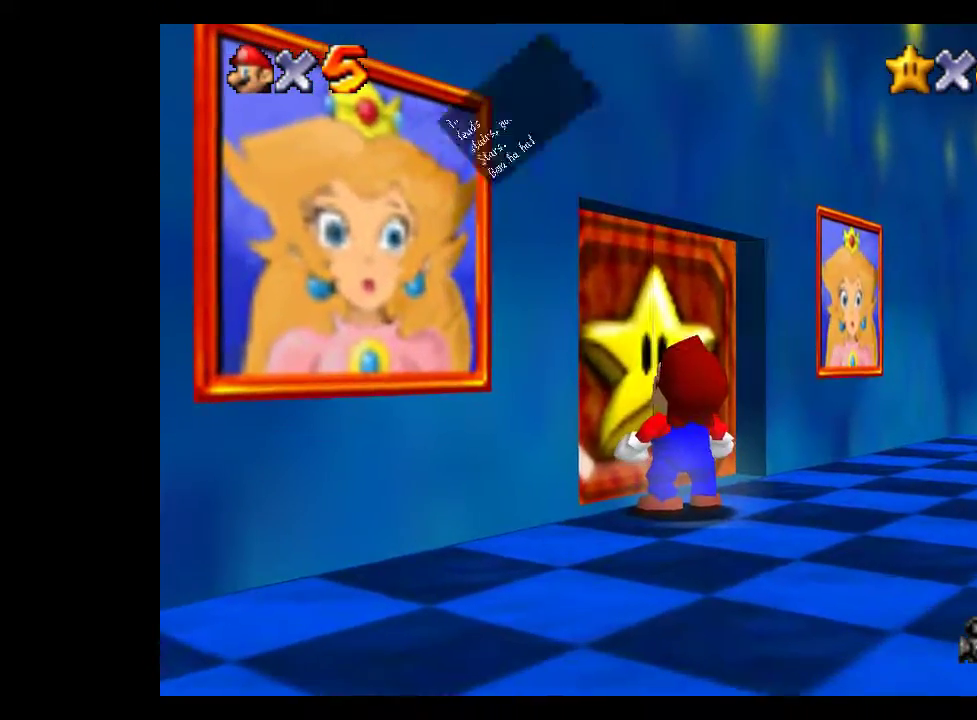
{"buttons": [], "left_stick": "right", "right_stick": "center", "events": [[67, "A", "up"], [167, "A", "down"], [233, "A", "up"]]}
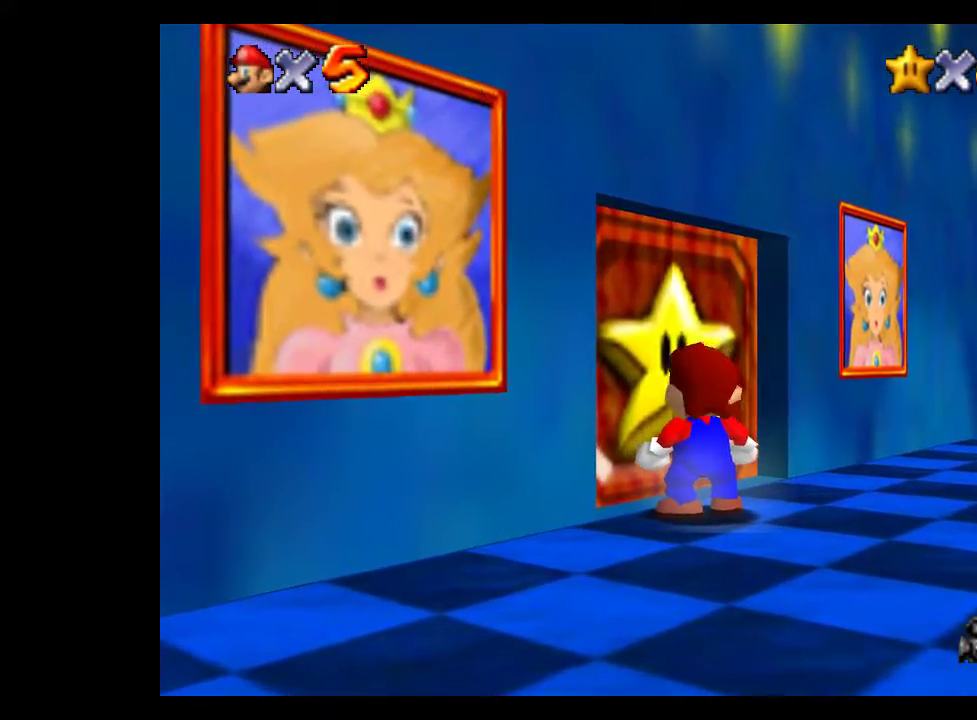
{"buttons": [], "left_stick": "right", "right_stick": "center", "events": []}
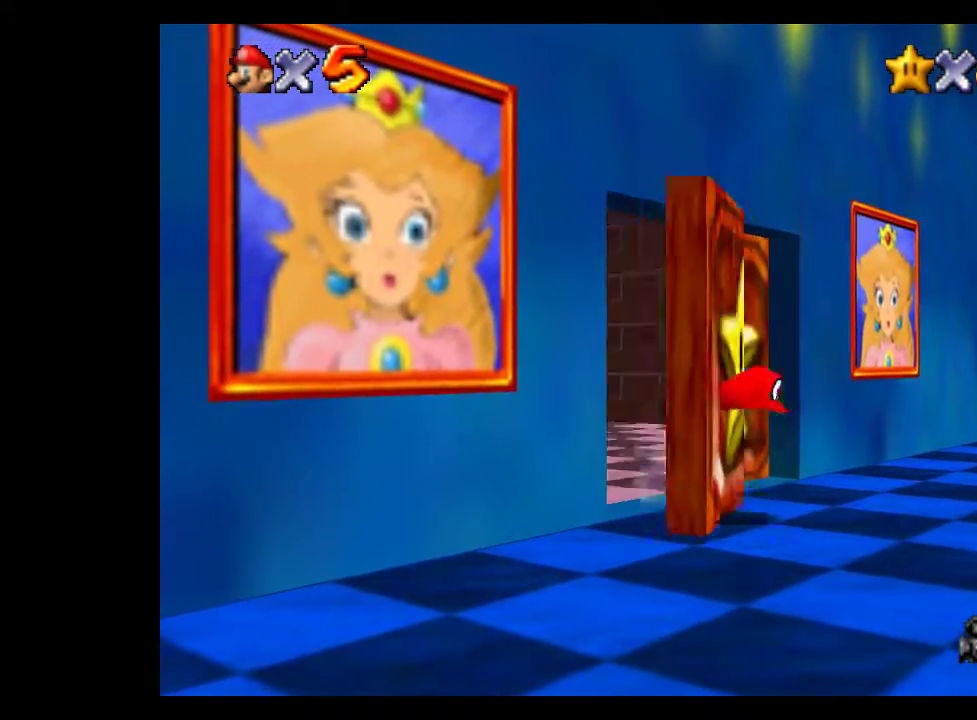
{"buttons": [], "left_stick": "up-left", "right_stick": "center", "events": [[467, "left_stick", "up-left"]]}
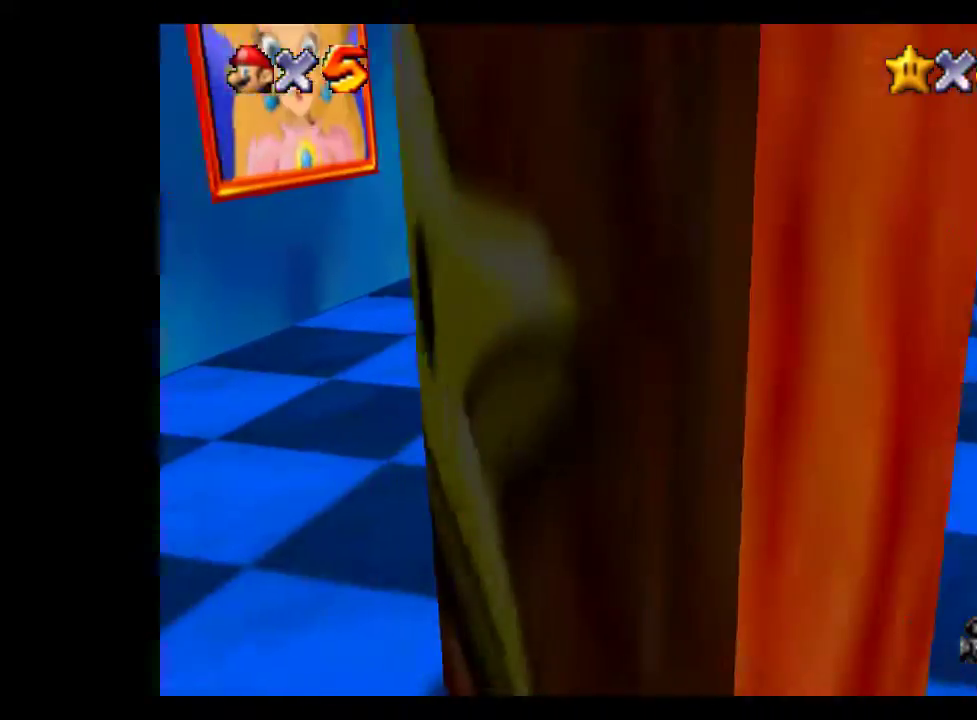
{"buttons": [], "left_stick": "down-left", "right_stick": "center", "events": [[33, "left_stick", "left"], [100, "left_stick", "down-left"]]}
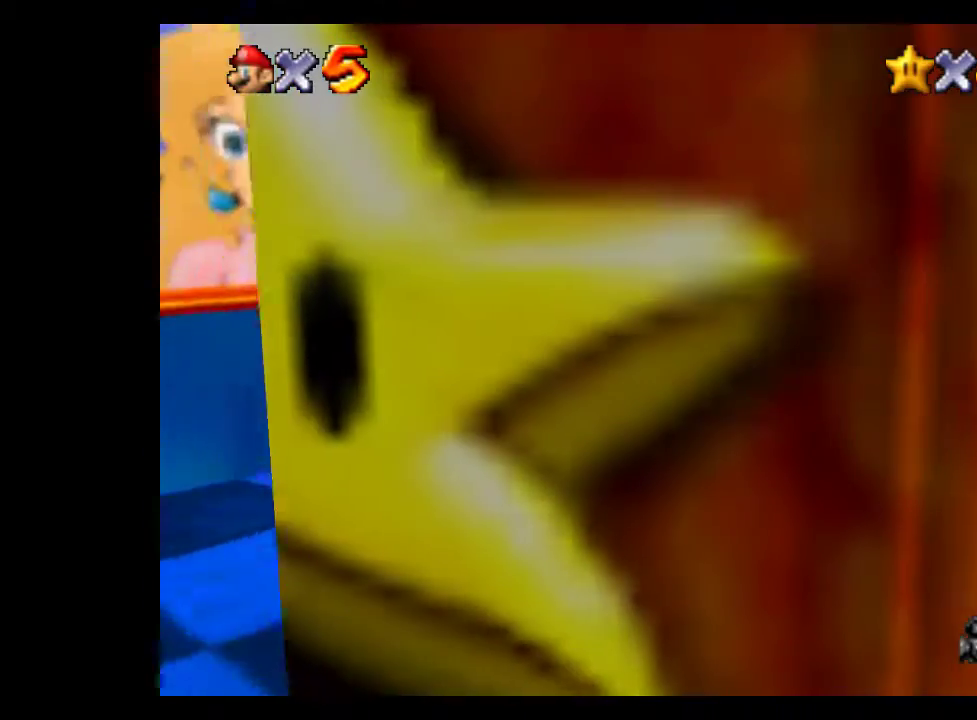
{"buttons": [], "left_stick": "left", "right_stick": "center", "events": [[400, "left_stick", "left"]]}
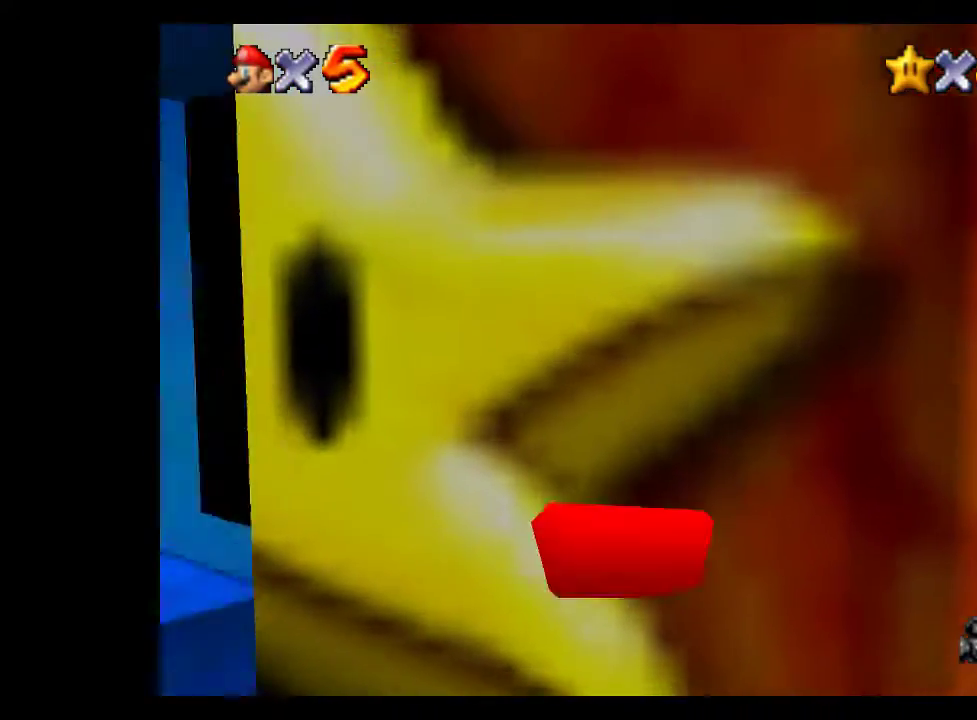
{"buttons": [], "left_stick": "up-right", "right_stick": "center", "events": [[167, "left_stick", "up-left"], [233, "left_stick", "up"], [433, "left_stick", "up-right"]]}
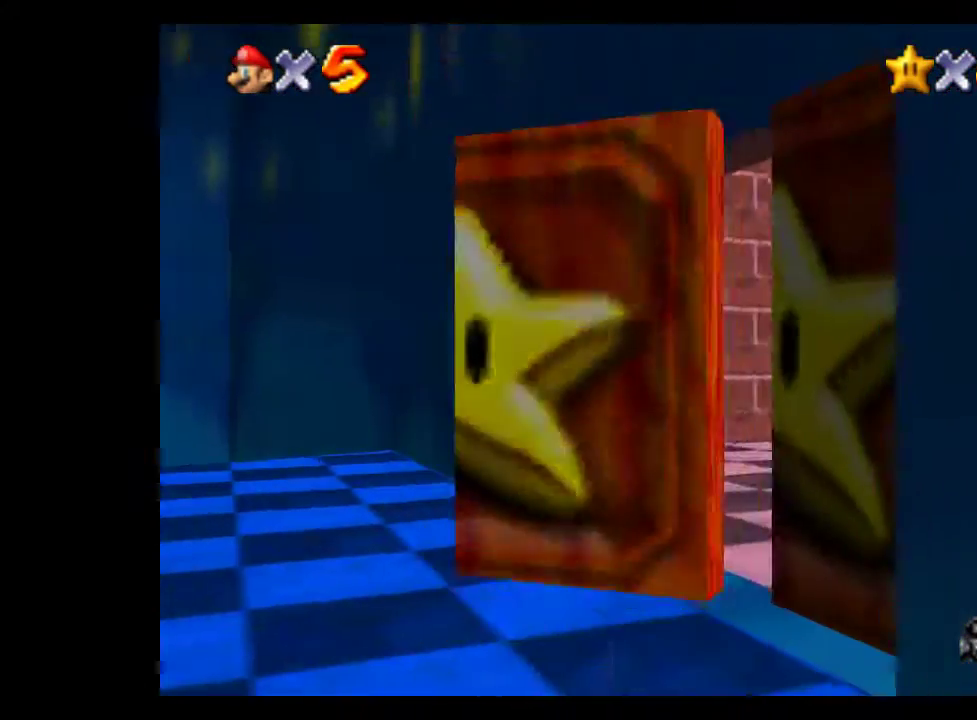
{"buttons": [], "left_stick": "up-right", "right_stick": "center", "events": []}
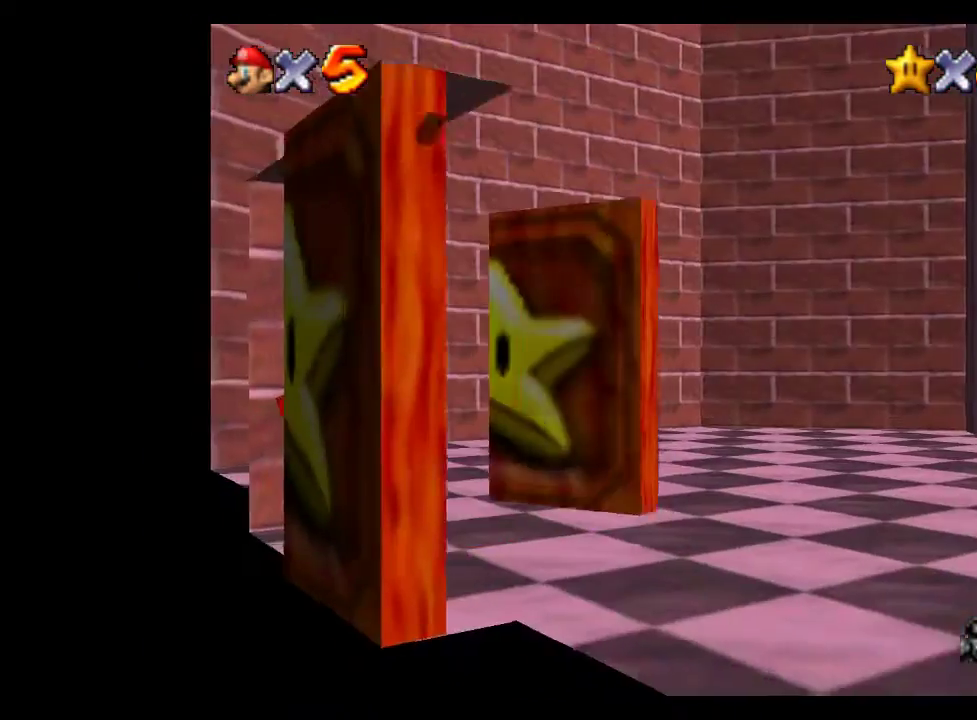
{"buttons": [], "left_stick": "up-right", "right_stick": "center", "events": [[333, "left_stick", "right"], [467, "left_stick", "up-right"]]}
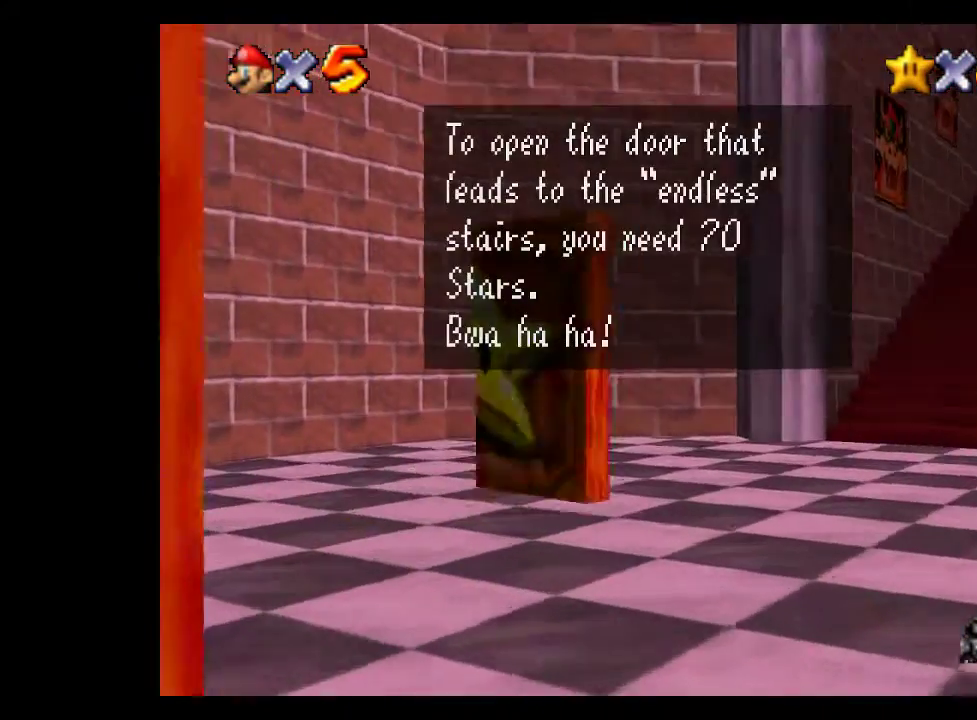
{"buttons": [], "left_stick": "up-right", "right_stick": "center", "events": []}
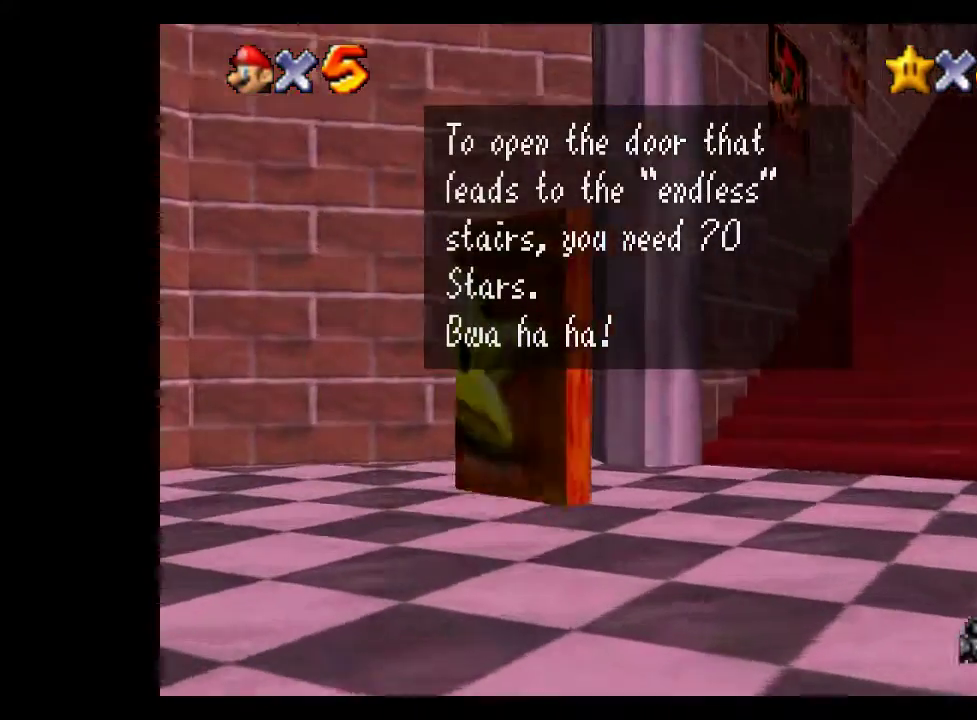
{"buttons": [], "left_stick": "up-right", "right_stick": "center", "events": []}
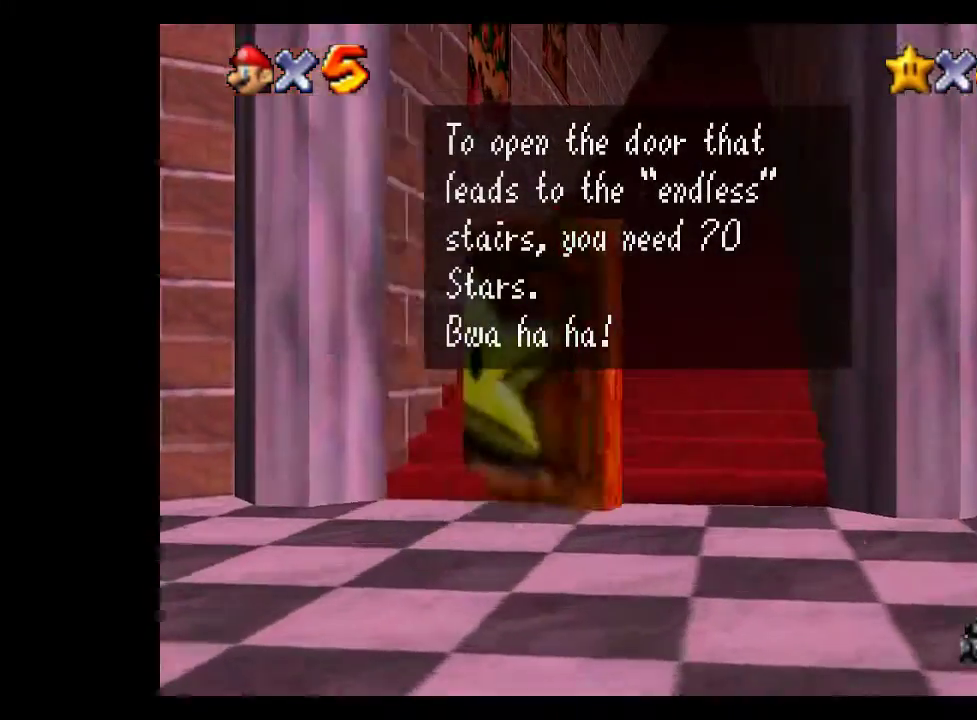
{"buttons": [], "left_stick": "up", "right_stick": "center", "events": [[133, "left_stick", "up"]]}
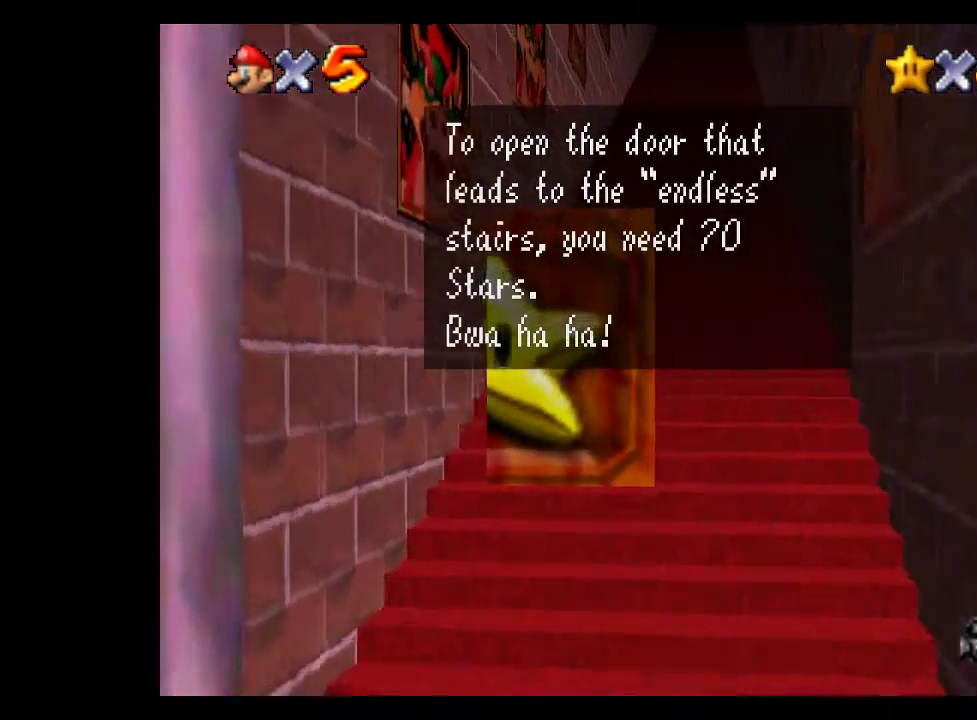
{"buttons": [], "left_stick": "up", "right_stick": "center", "events": []}
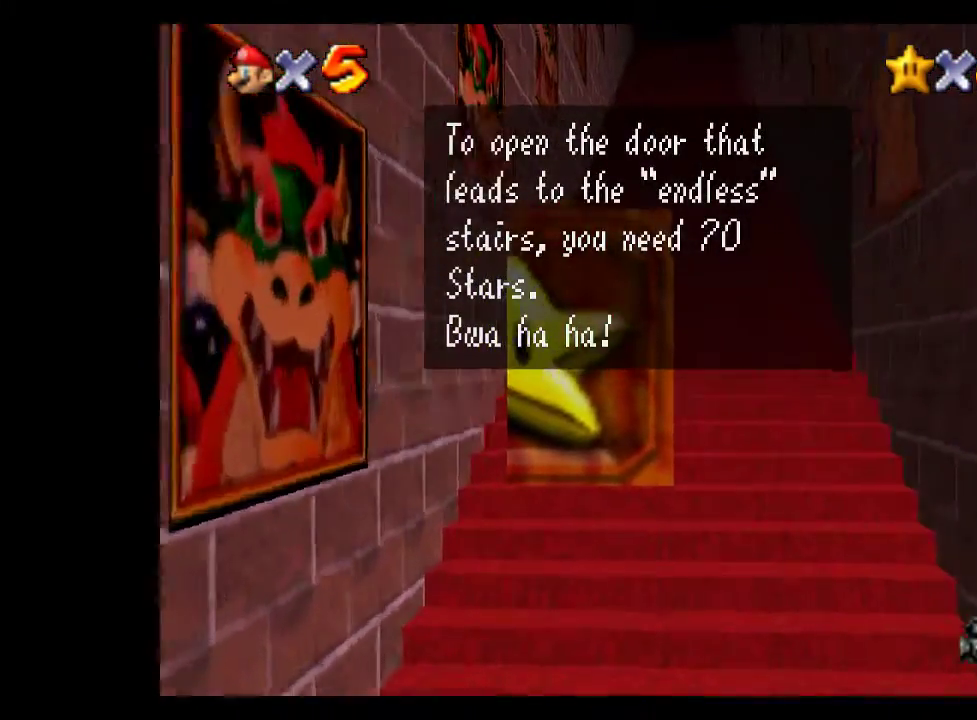
{"buttons": [], "left_stick": "up", "right_stick": "center", "events": []}
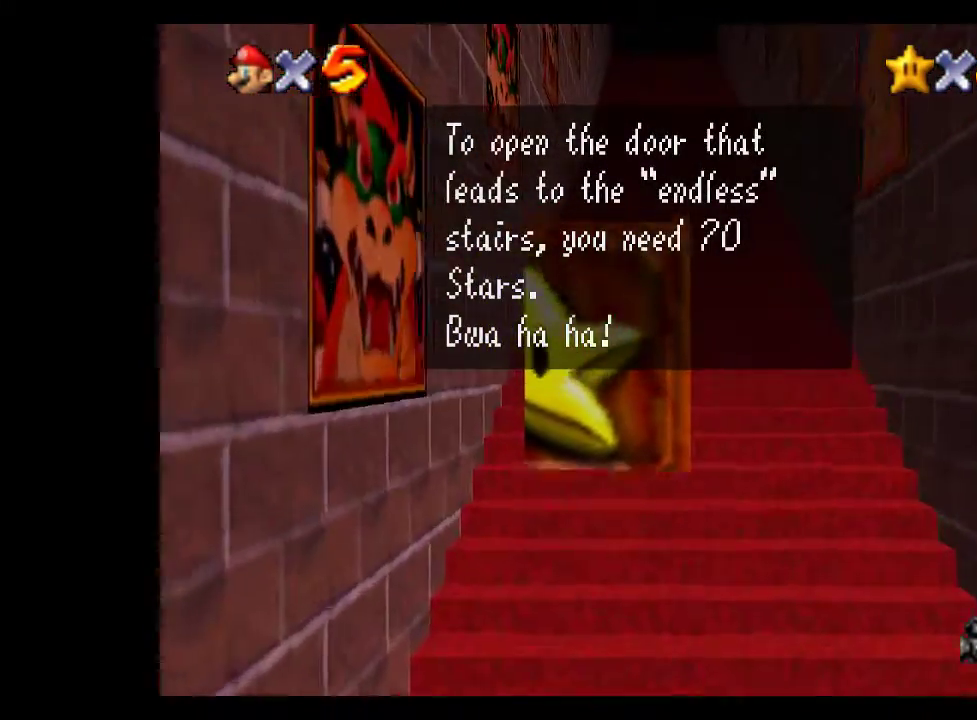
{"buttons": [], "left_stick": "up", "right_stick": "center", "events": []}